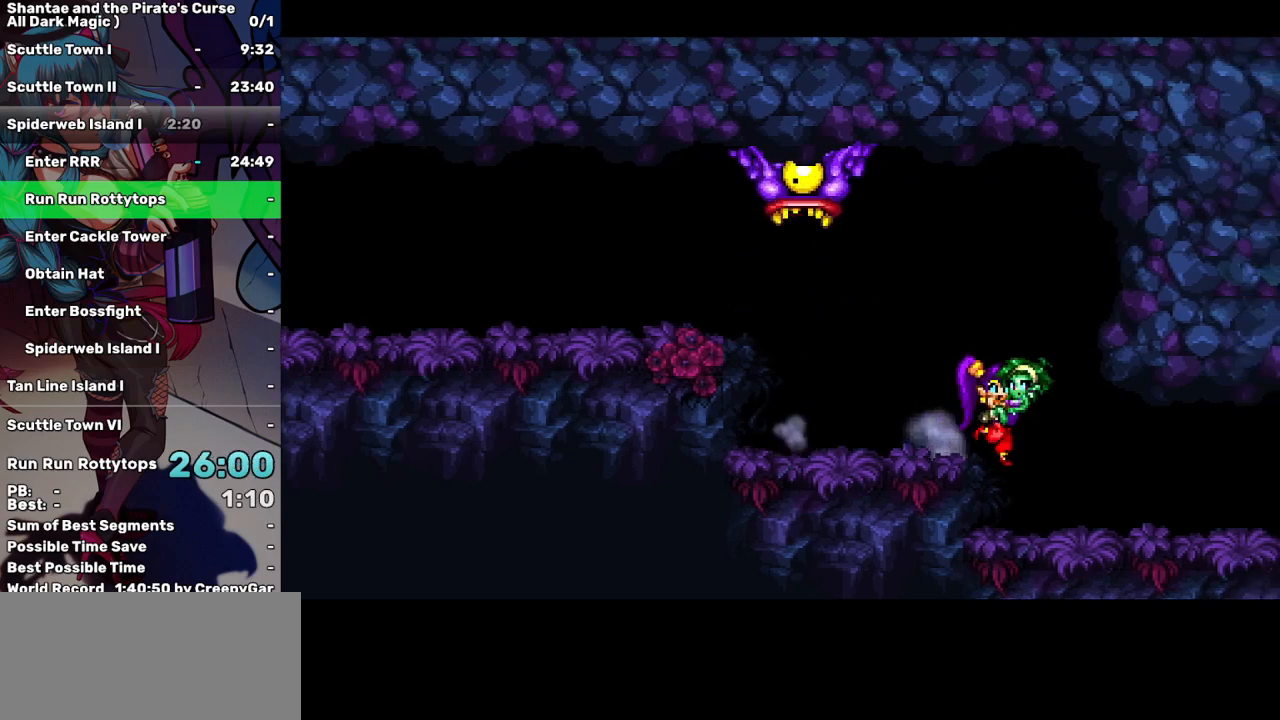
Gameplay with keyboard; each line is a JSON object with the keys held at the frame after it. "events" lists presses ("down") and releases ("up") of "a", "d", "down", "e", "escape", "left", "p", "q", "r", "right", "s", "space", "t", "tab", "up" and "w" between this image and that frame as [ms after this image, input, new state], when the widget could be followed in between. No other keys are recorded. Mouse input is not recorded.
{"keys": ["right"], "events": []}
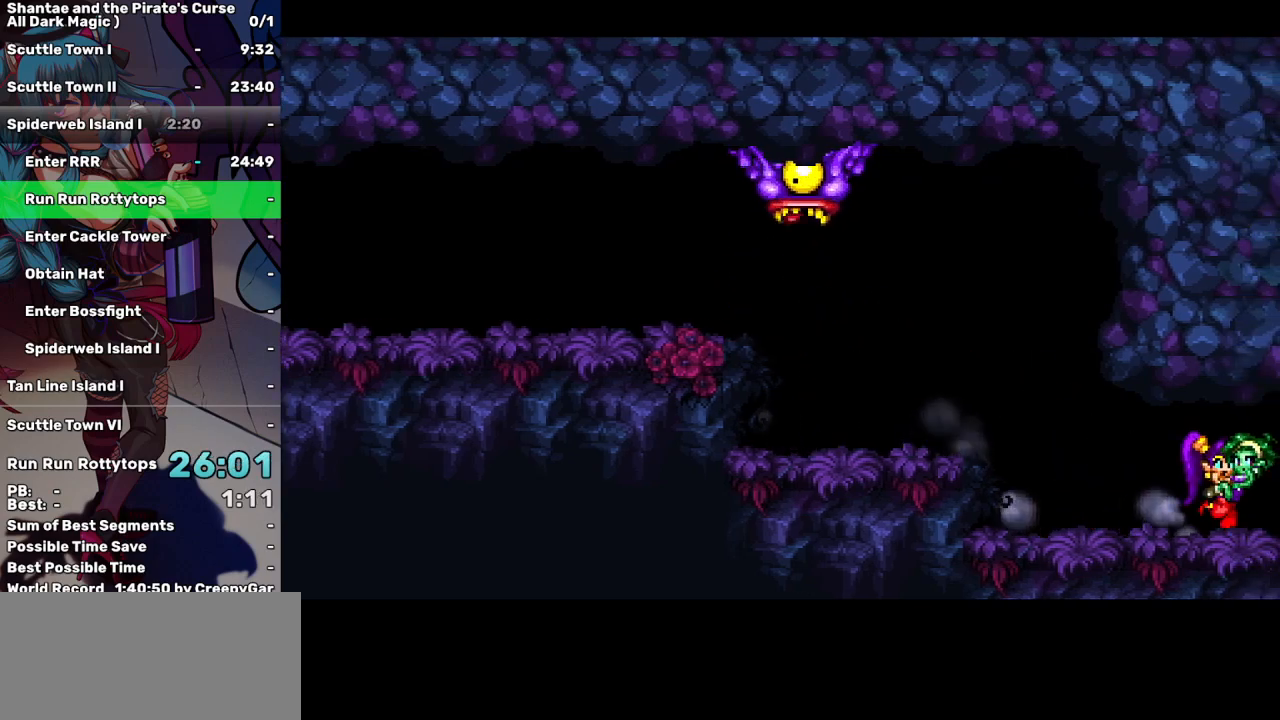
{"keys": ["right"], "events": []}
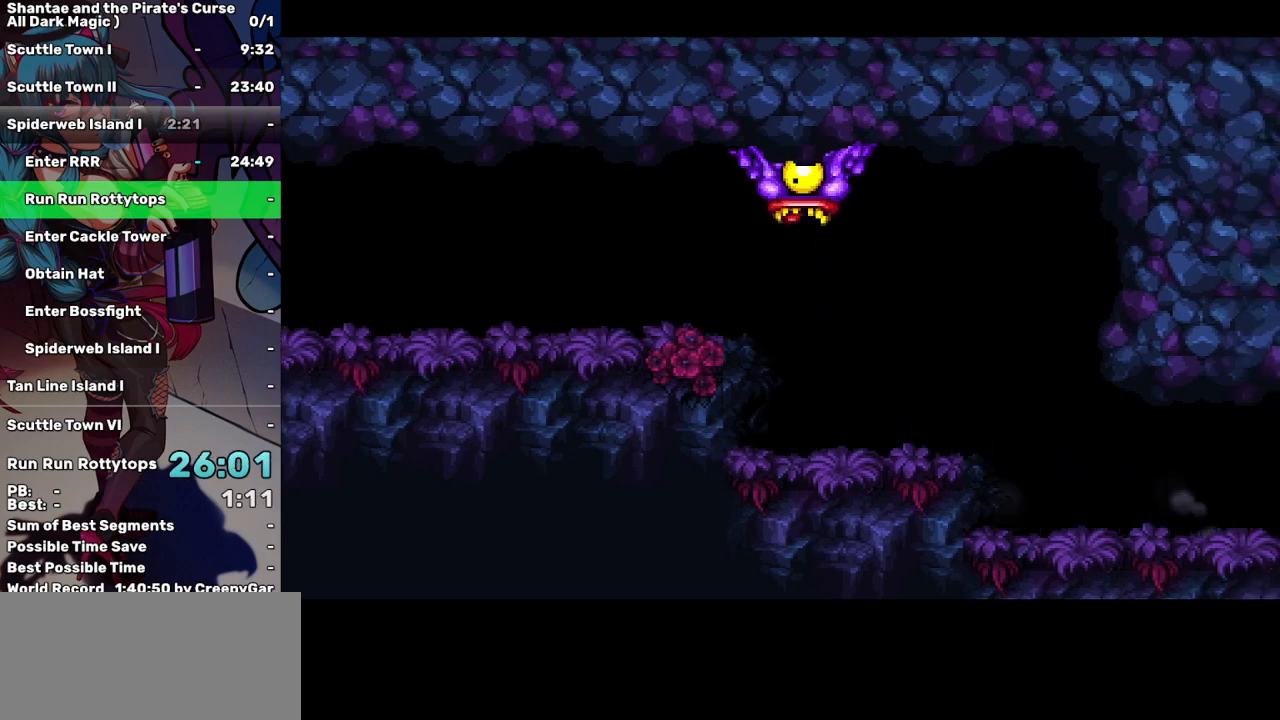
{"keys": ["right"], "events": []}
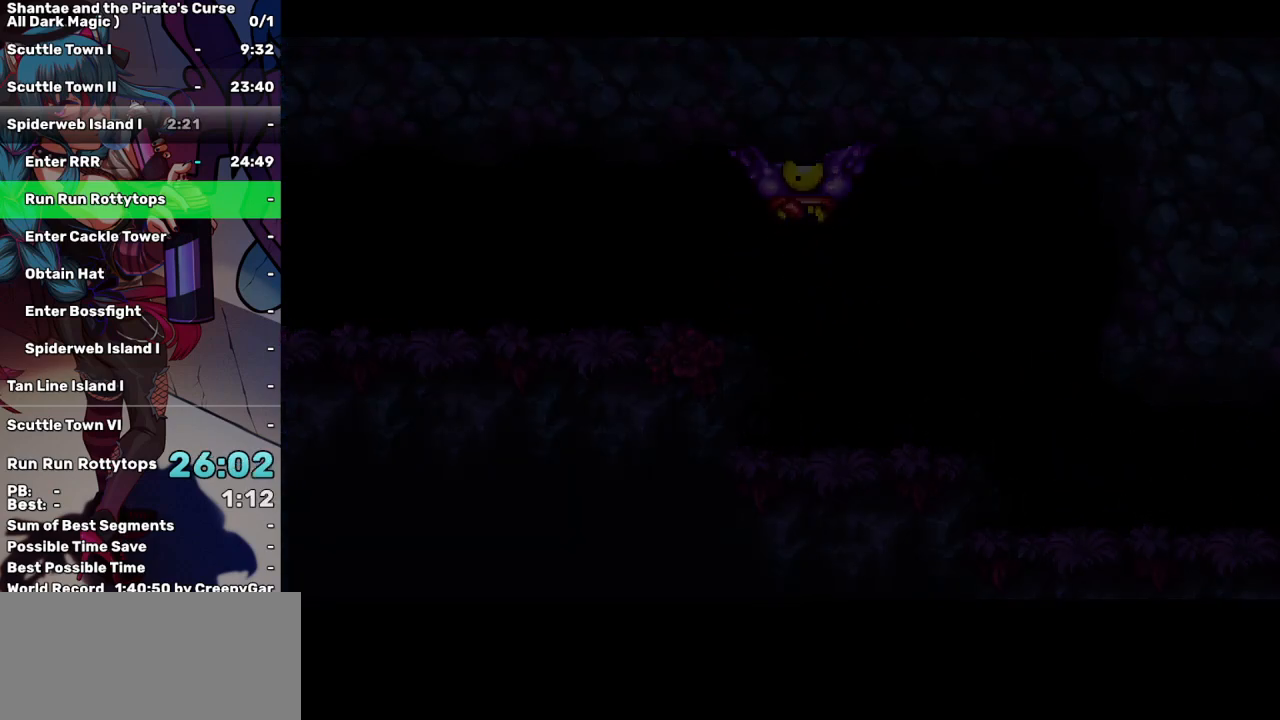
{"keys": ["right"], "events": []}
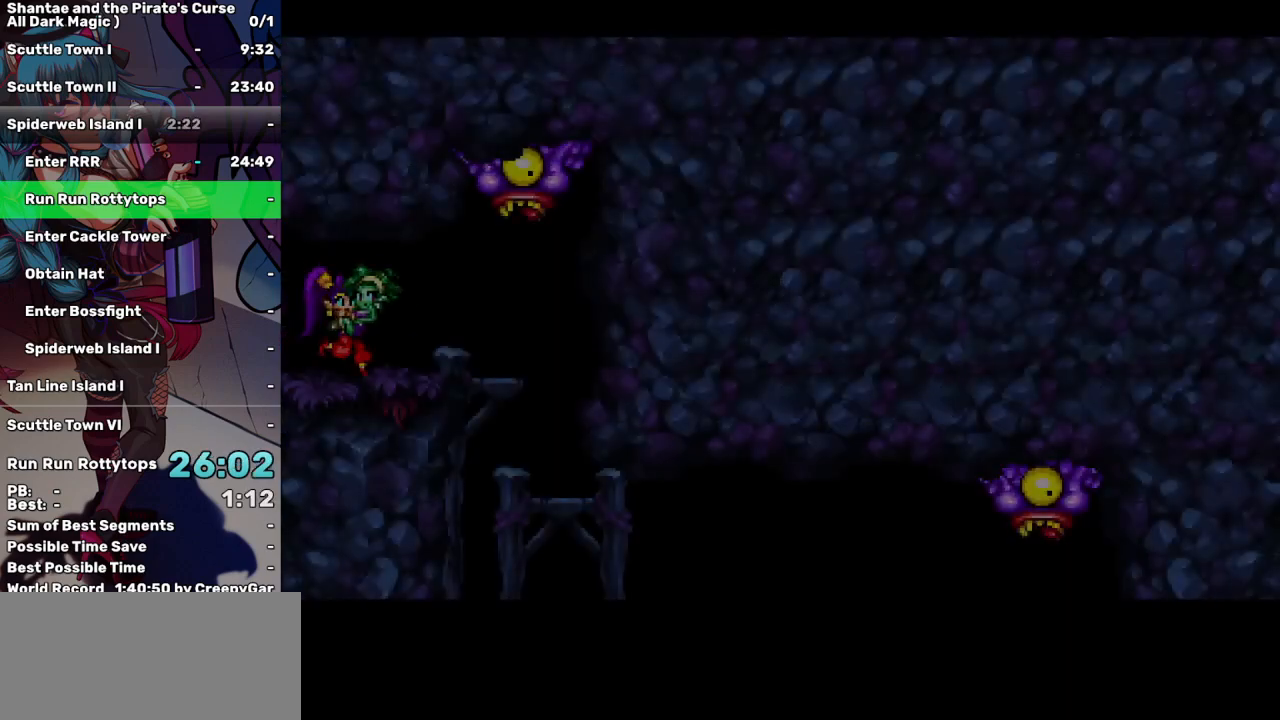
{"keys": ["left"], "events": [[500, "left", "down"], [500, "right", "up"]]}
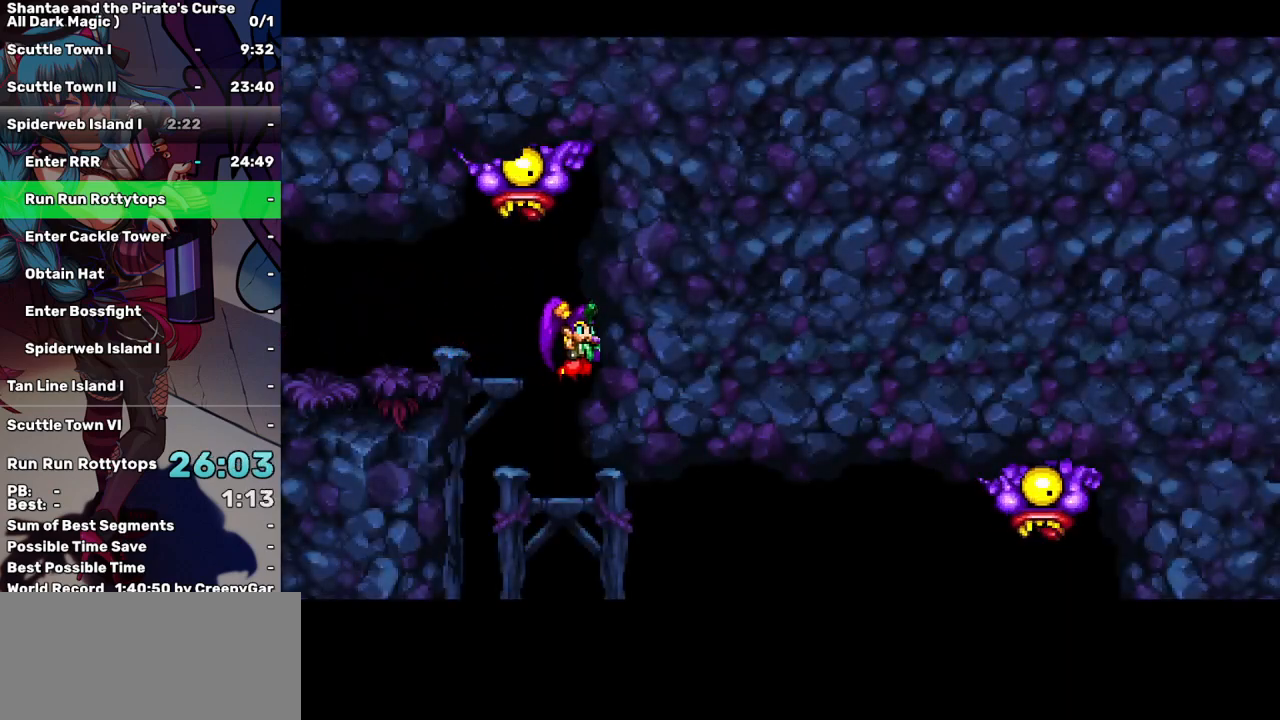
{"keys": ["right"], "events": [[383, "right", "down"], [417, "left", "up"]]}
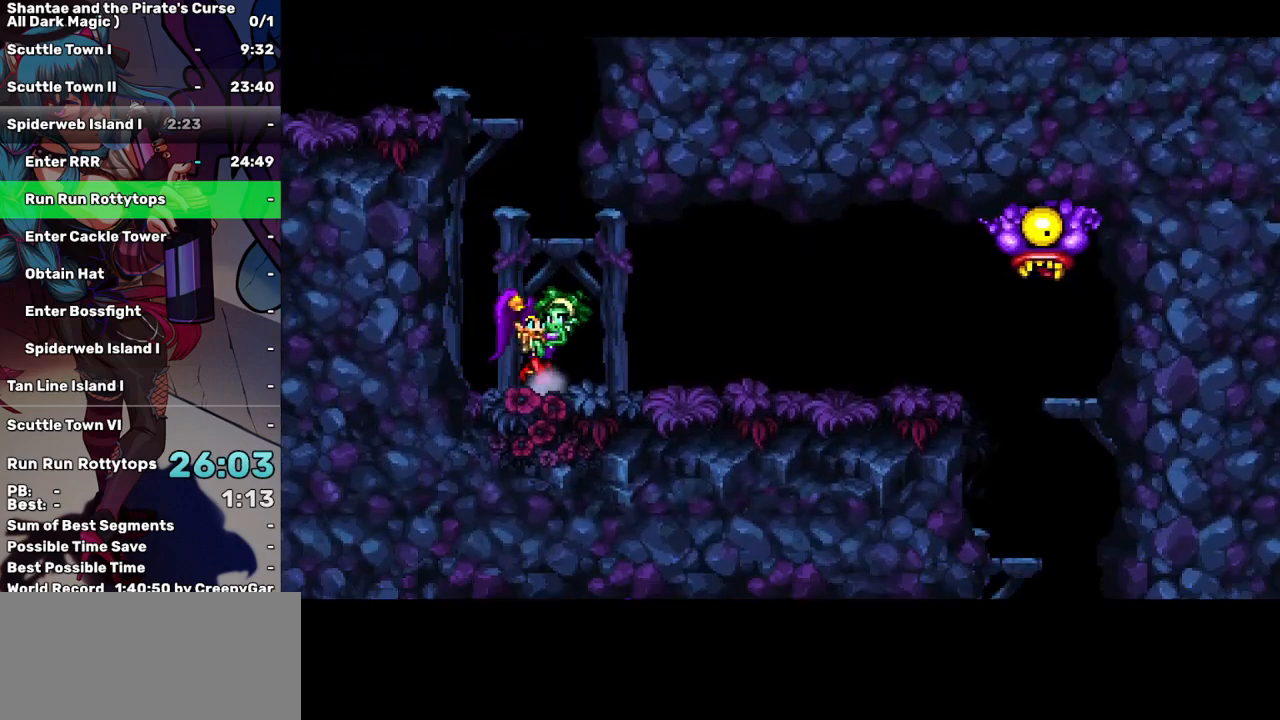
{"keys": ["left"], "events": [[250, "left", "down"], [250, "right", "up"]]}
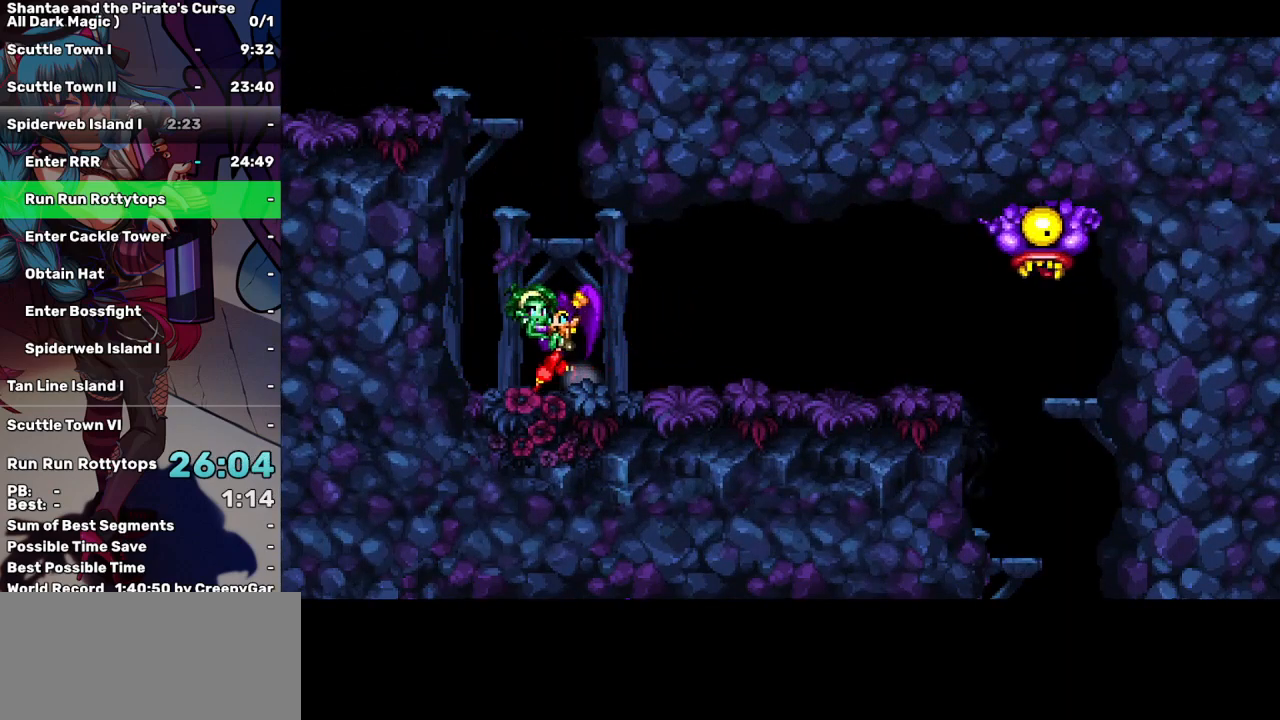
{"keys": ["right"], "events": [[133, "right", "down"], [183, "left", "up"]]}
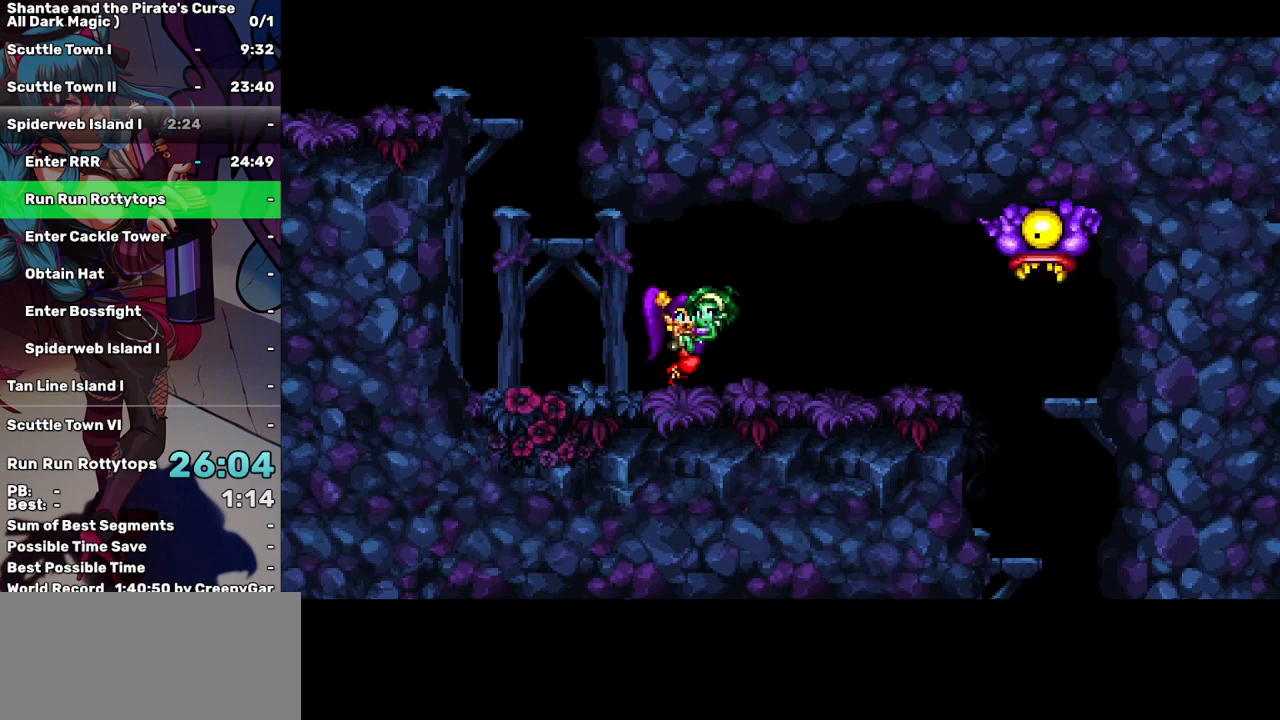
{"keys": ["right"], "events": []}
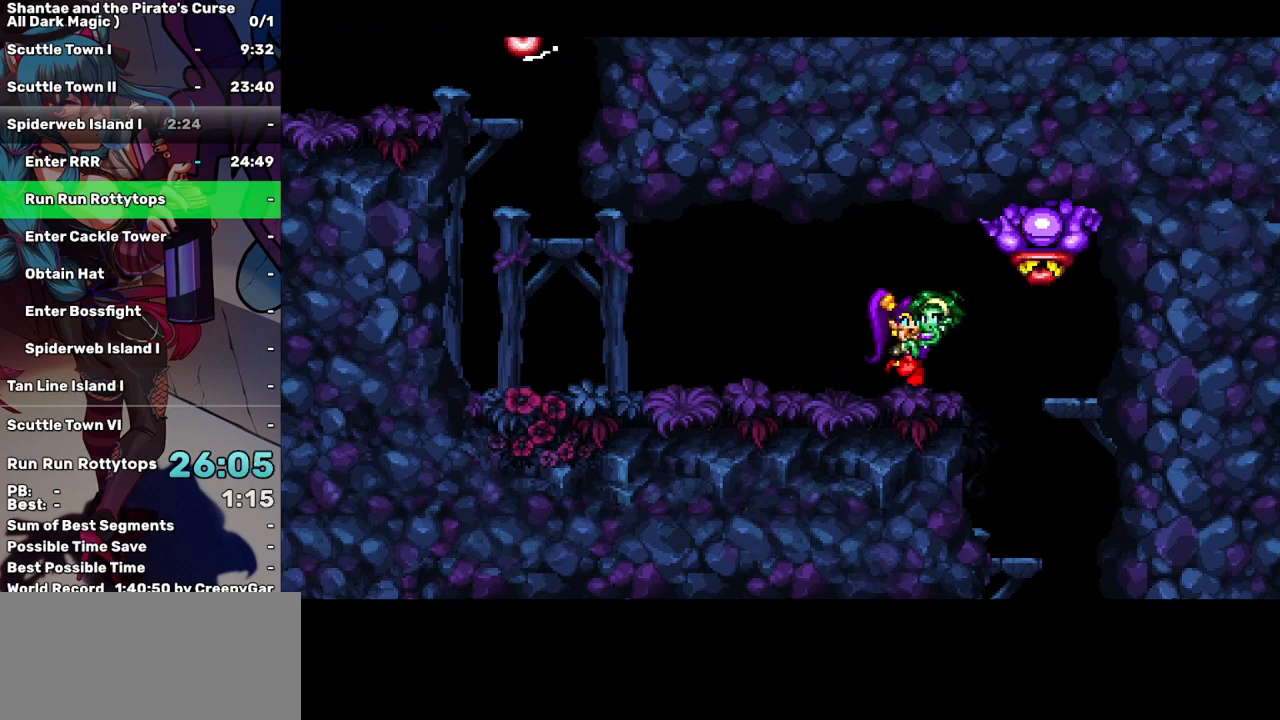
{"keys": [], "events": [[167, "right", "up"]]}
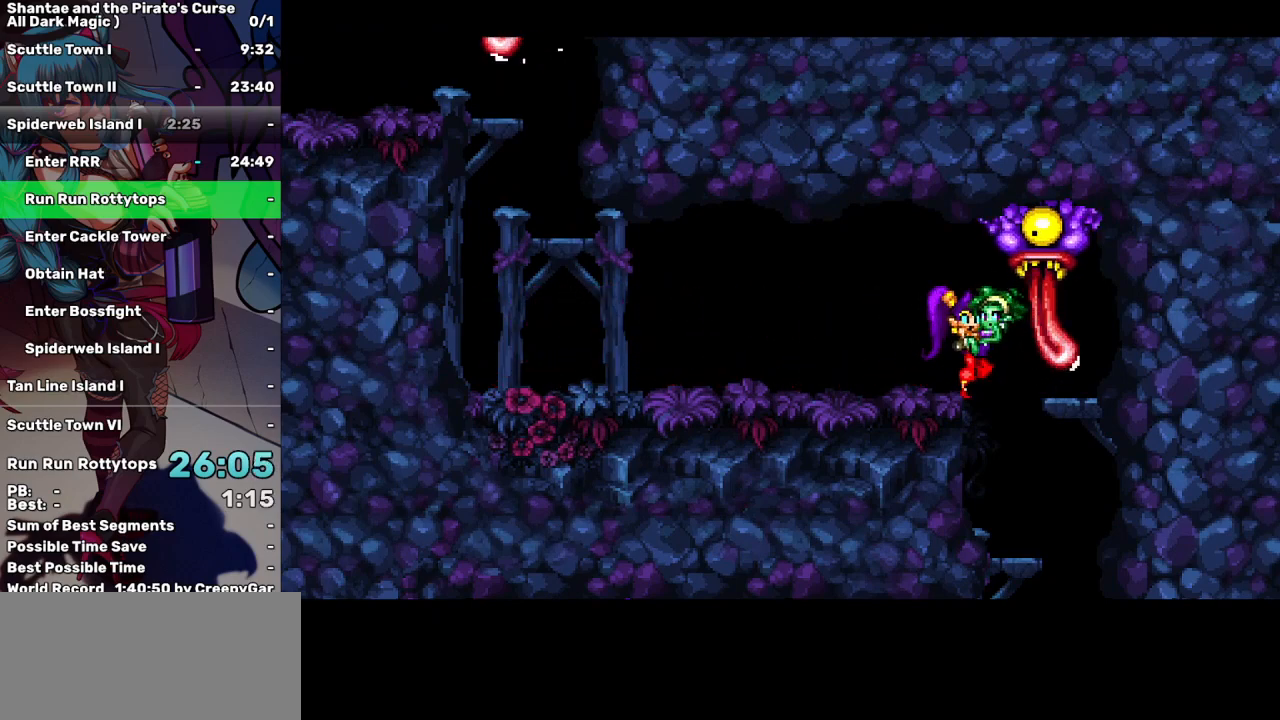
{"keys": [], "events": []}
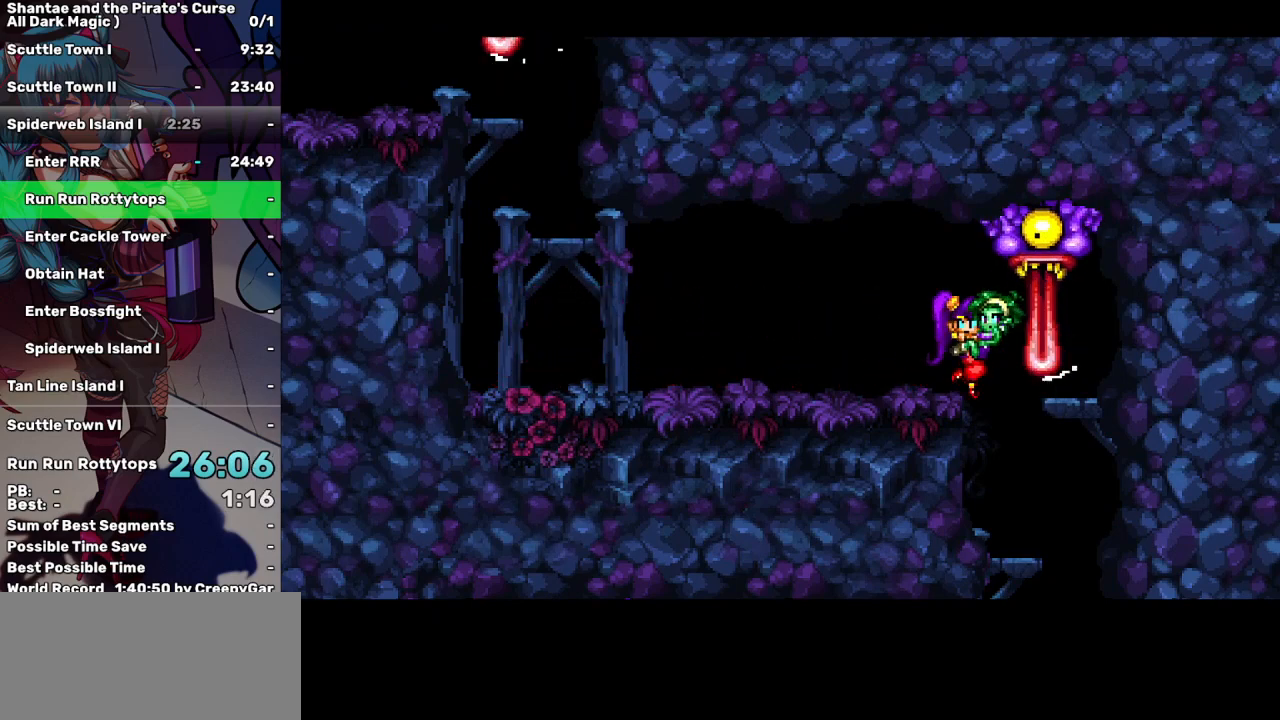
{"keys": [], "events": []}
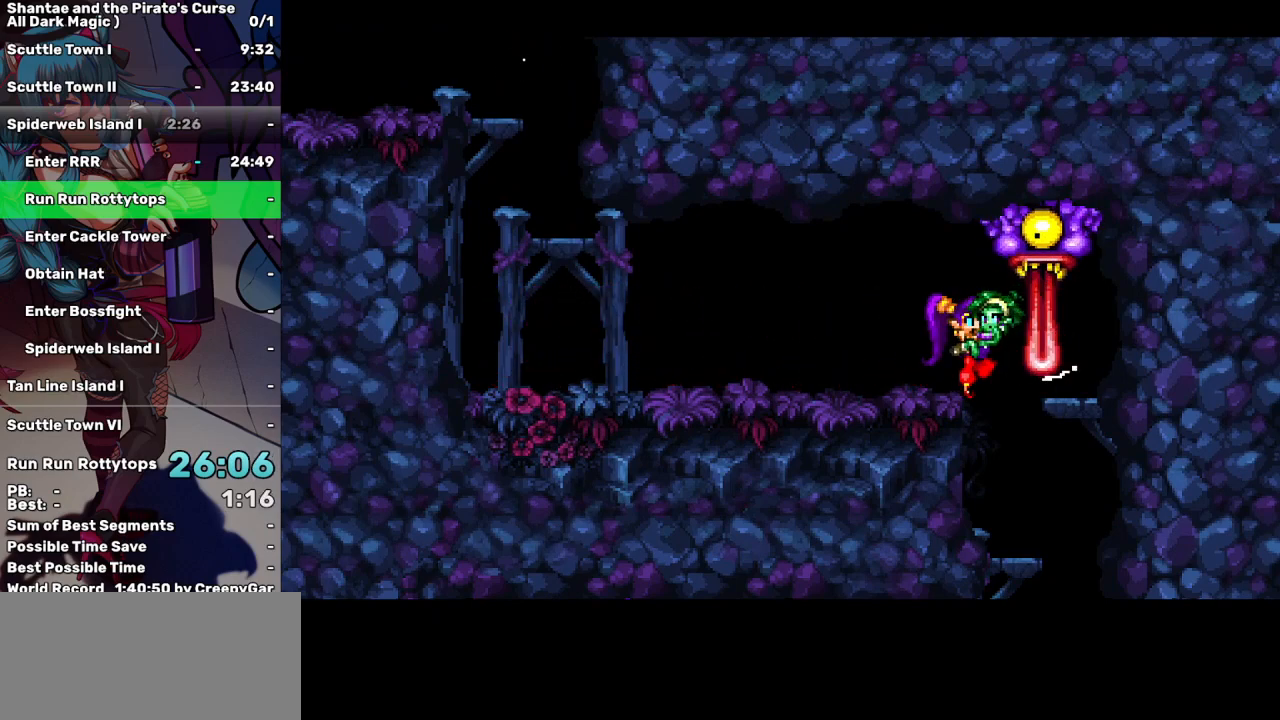
{"keys": [], "events": []}
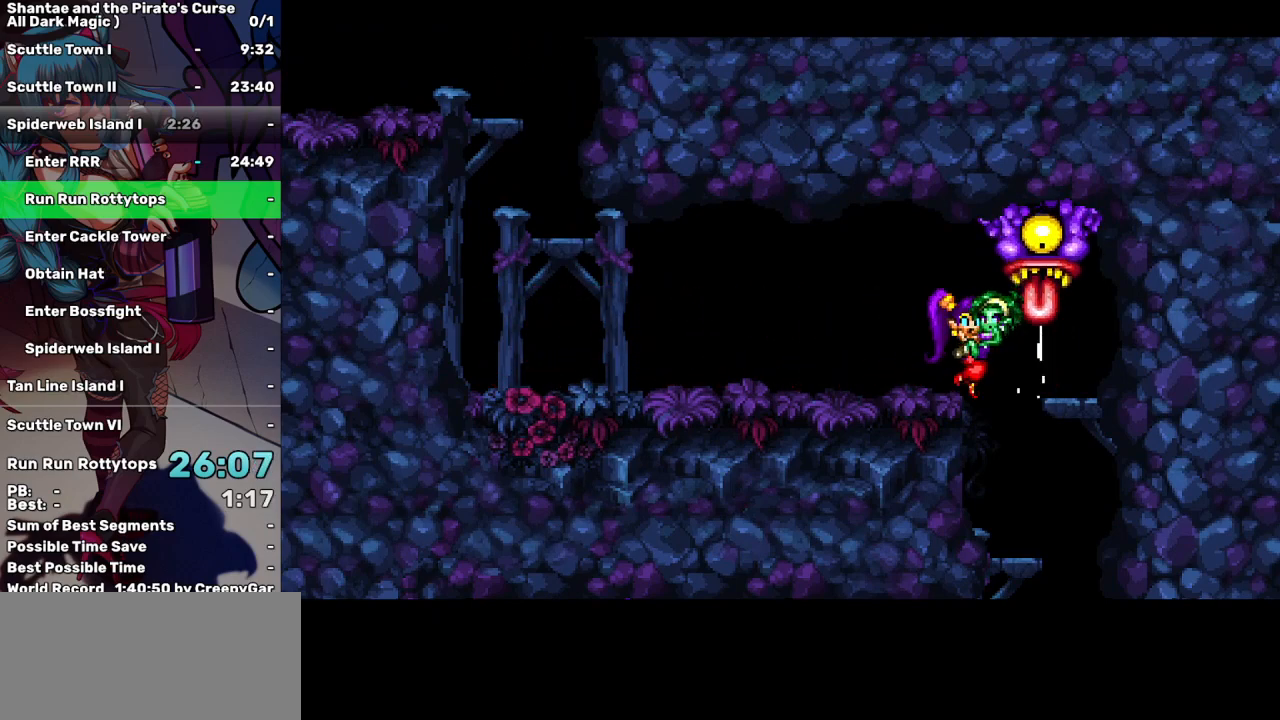
{"keys": ["left"], "events": [[133, "right", "down"], [500, "left", "down"], [500, "right", "up"]]}
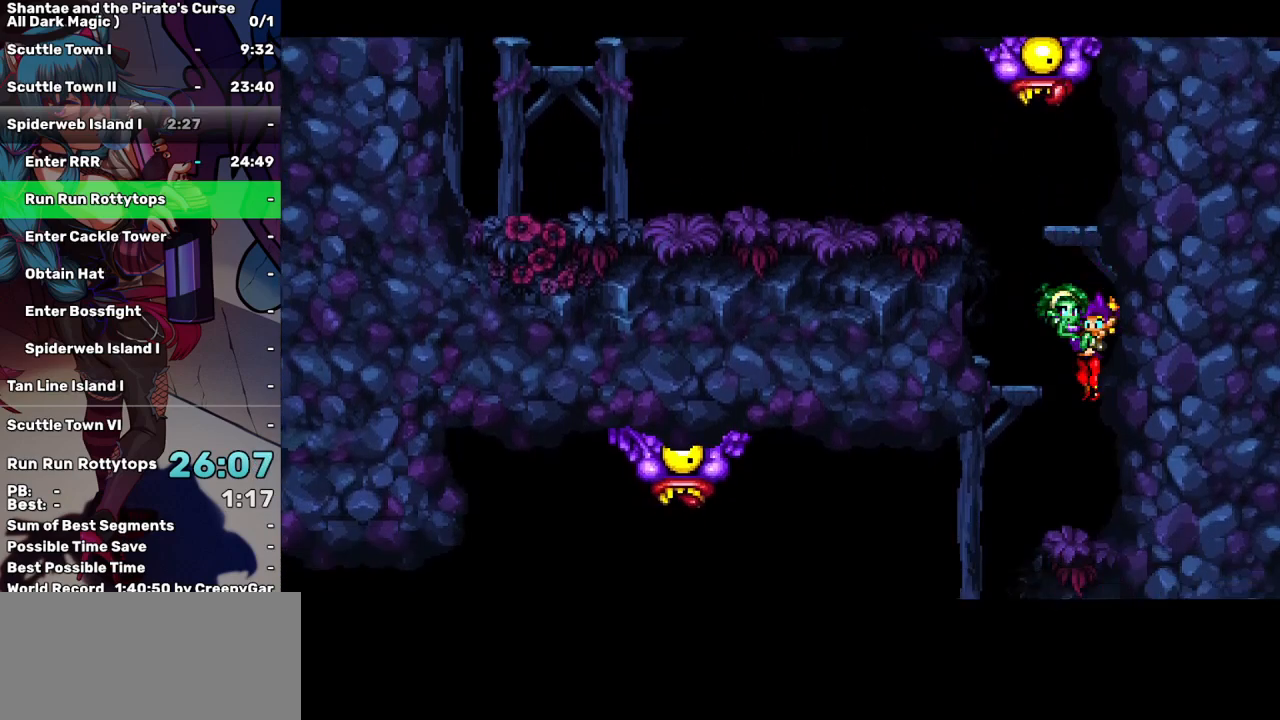
{"keys": [], "events": [[233, "left", "up"]]}
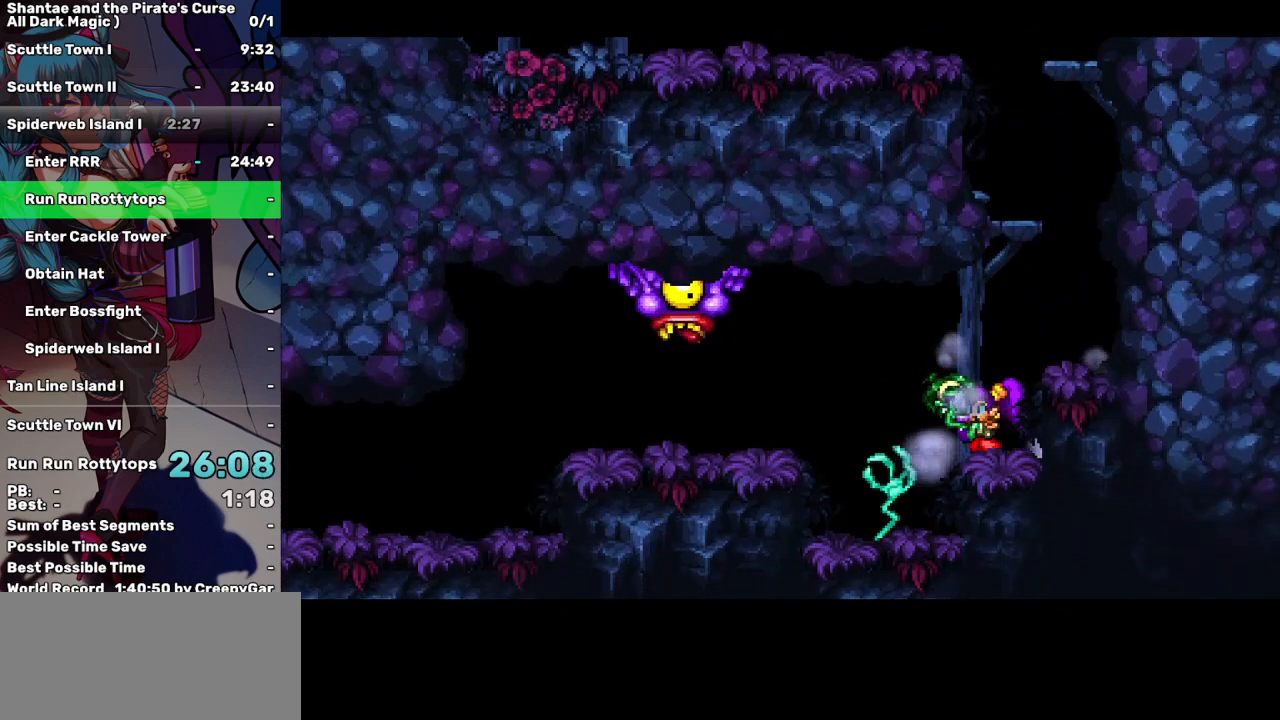
{"keys": ["left"], "events": [[67, "left", "down"], [67, "up", "down"], [350, "up", "up"]]}
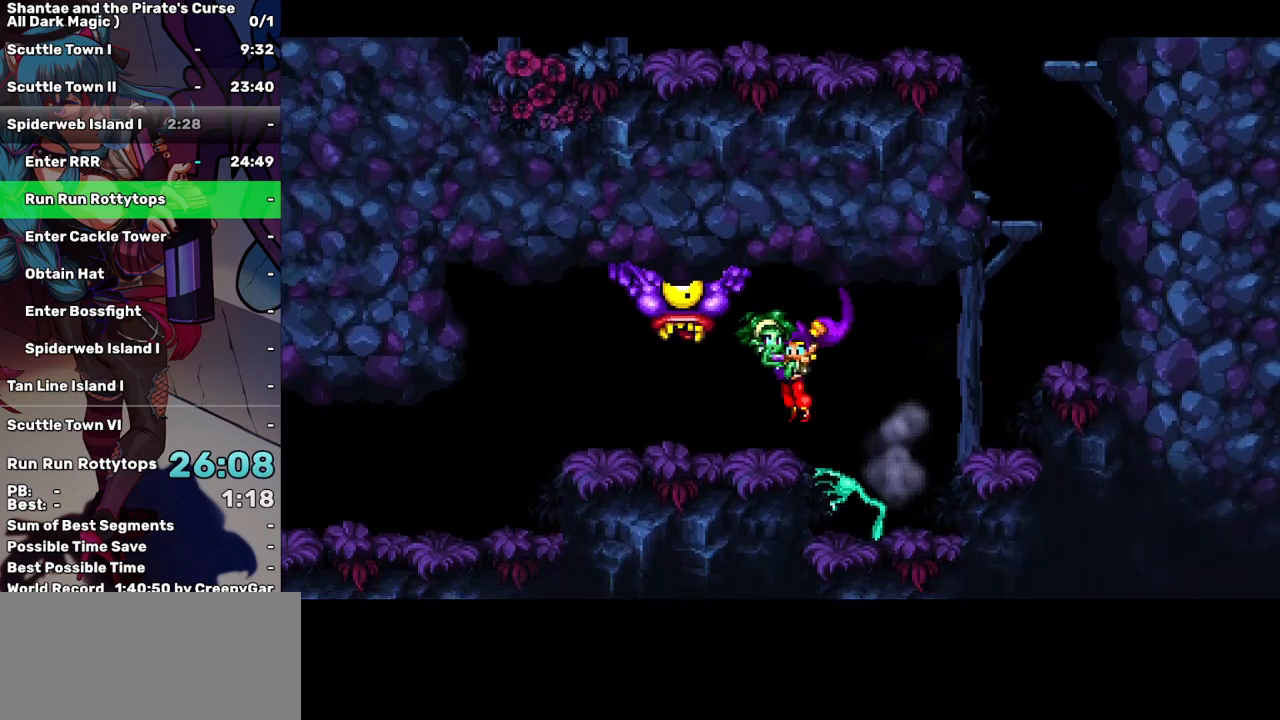
{"keys": [], "events": [[133, "left", "up"]]}
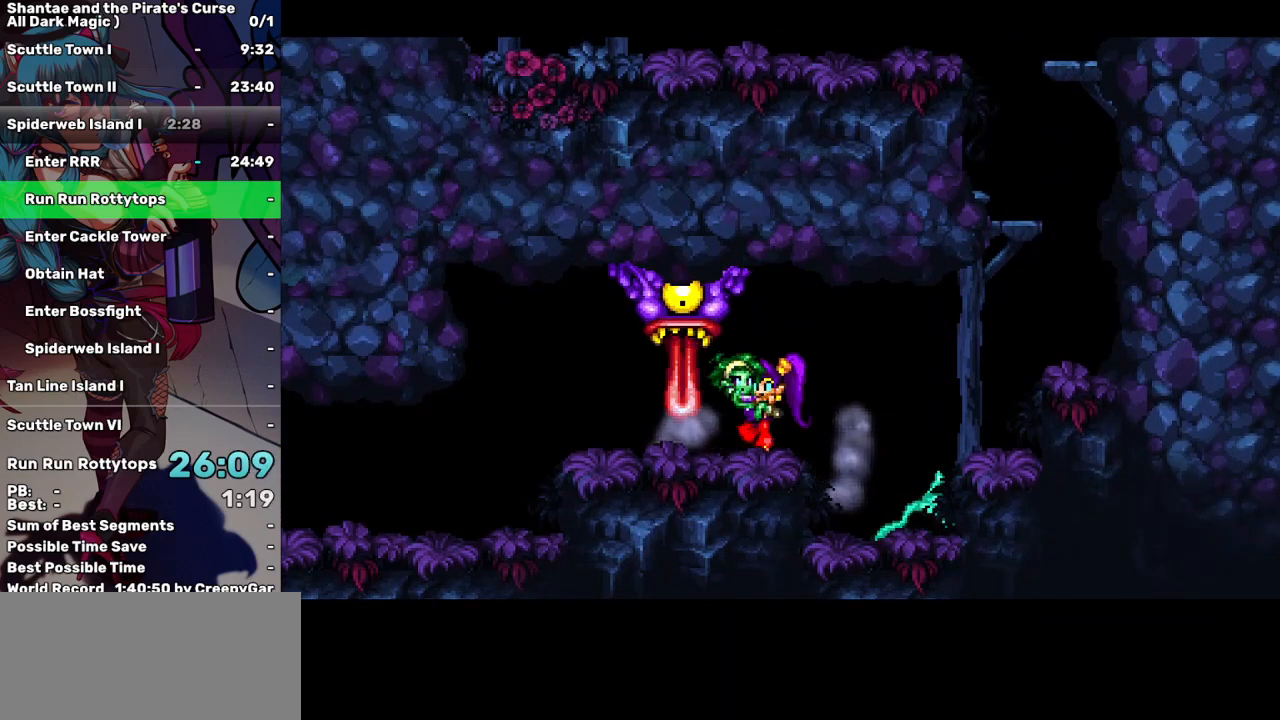
{"keys": [], "events": []}
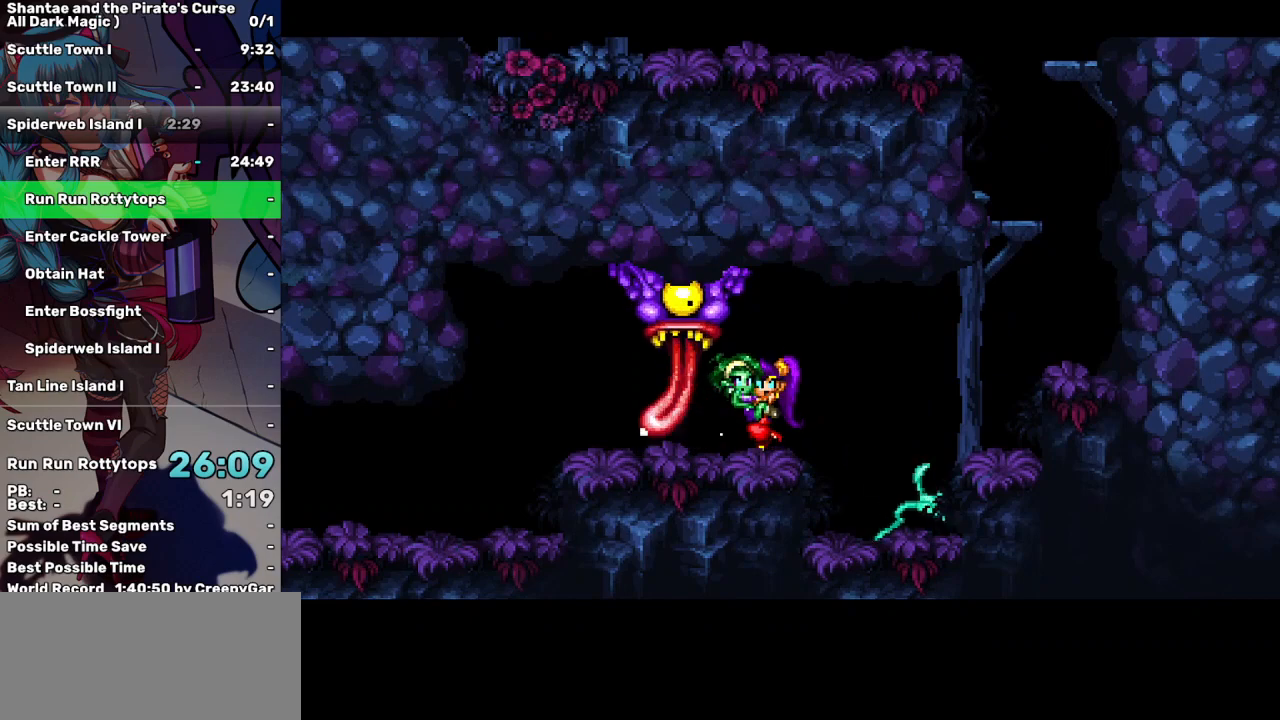
{"keys": [], "events": []}
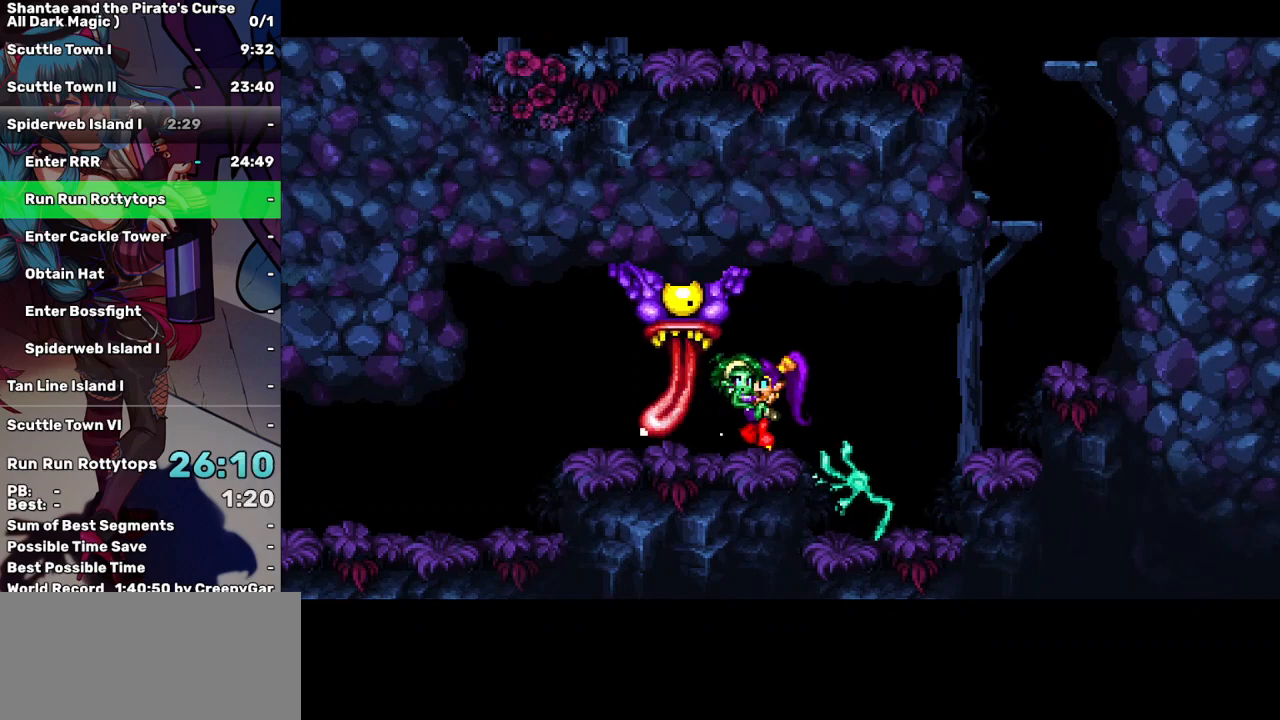
{"keys": [], "events": []}
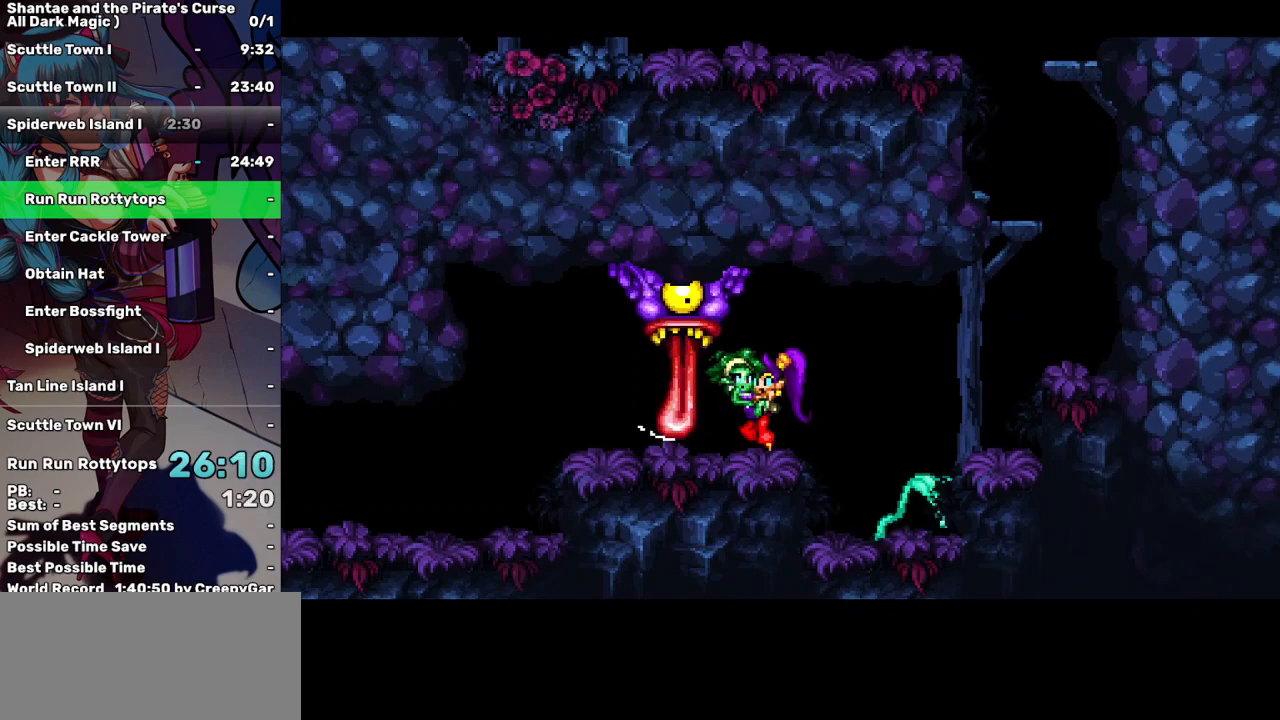
{"keys": [], "events": []}
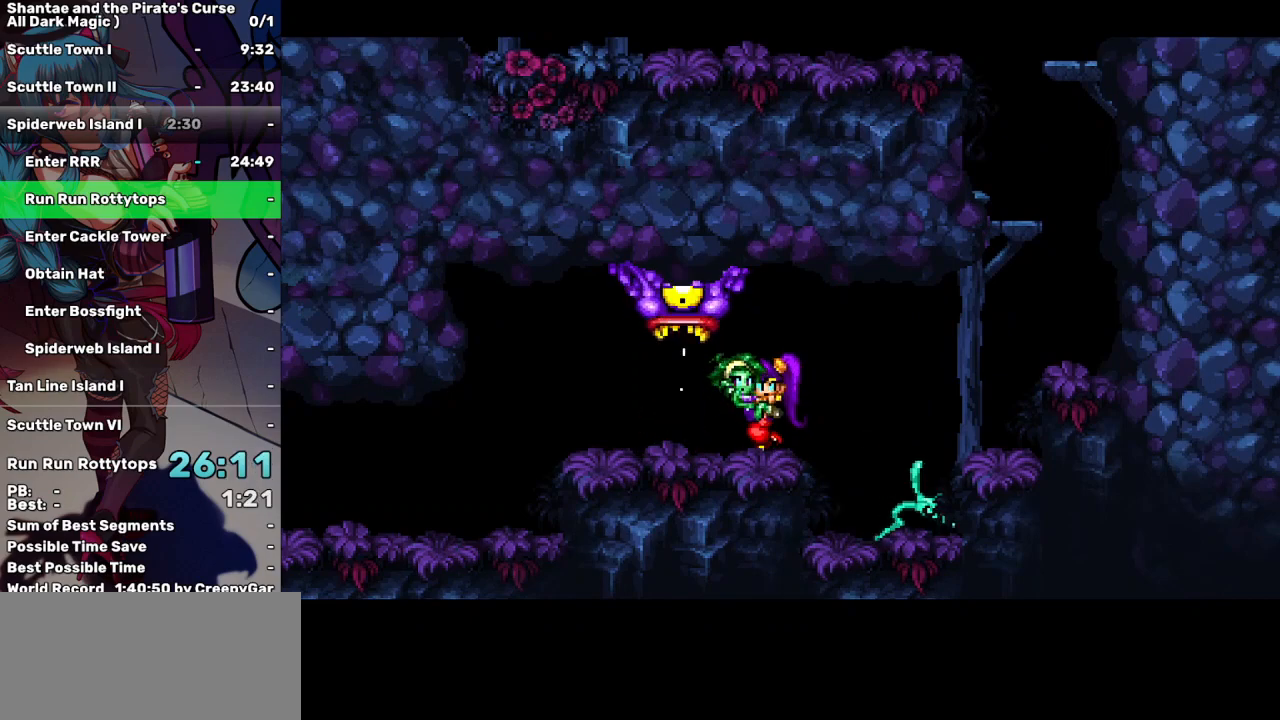
{"keys": ["left"], "events": [[67, "left", "down"]]}
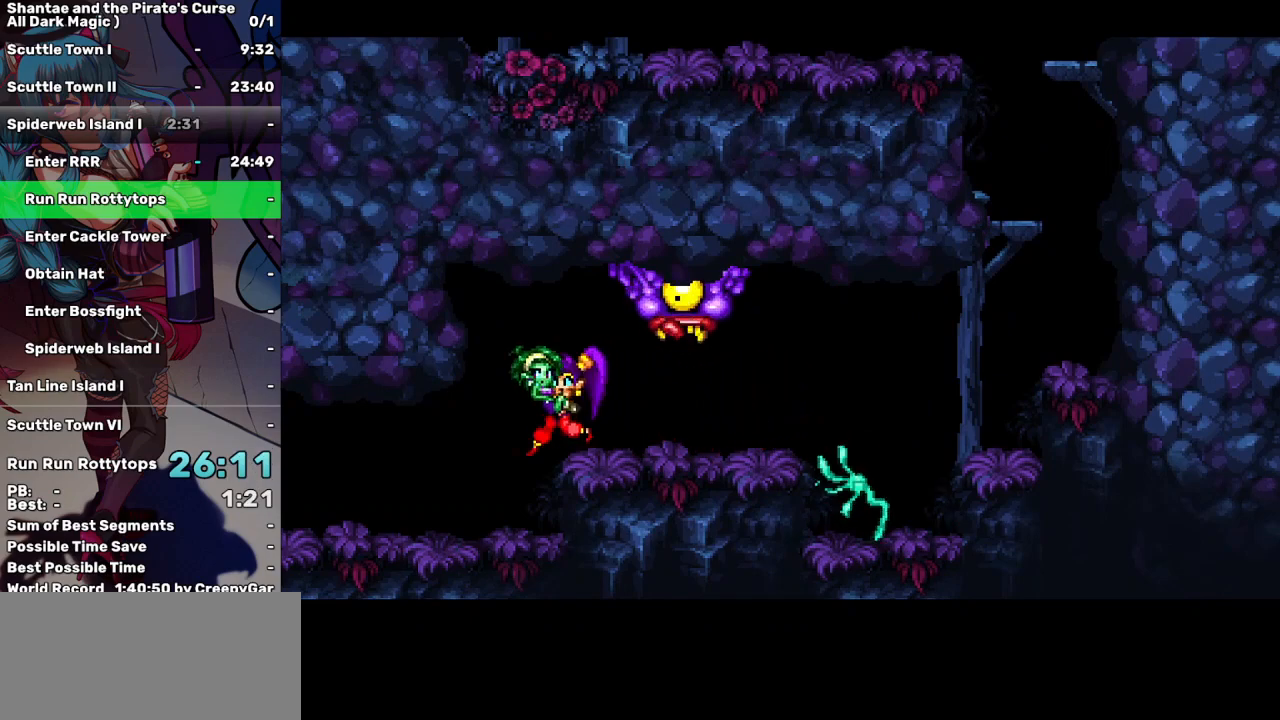
{"keys": ["left"], "events": []}
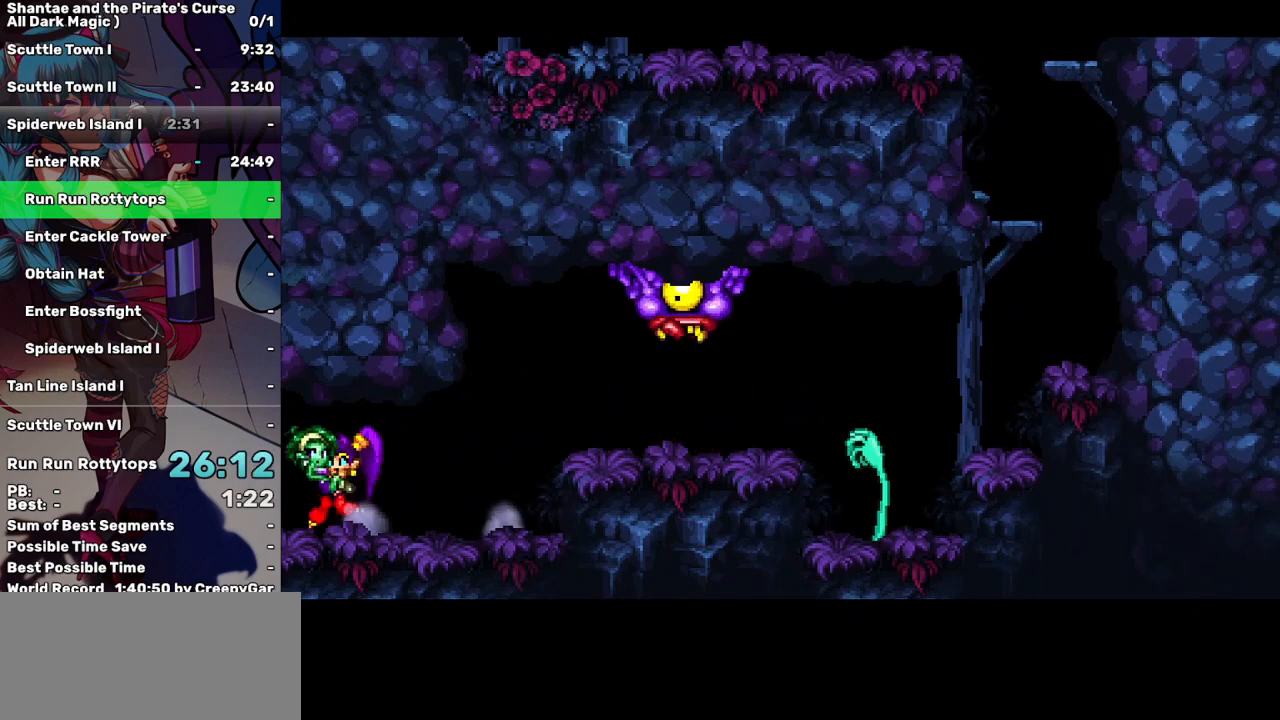
{"keys": ["left"], "events": []}
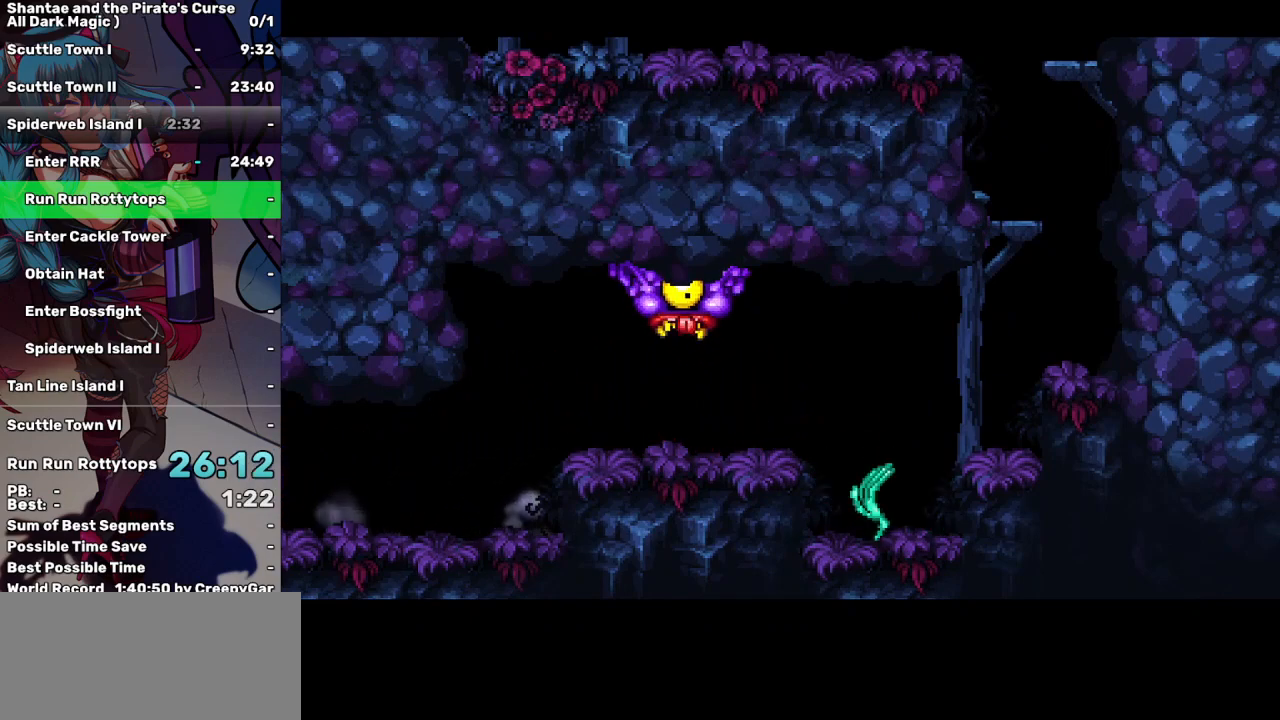
{"keys": ["left"], "events": []}
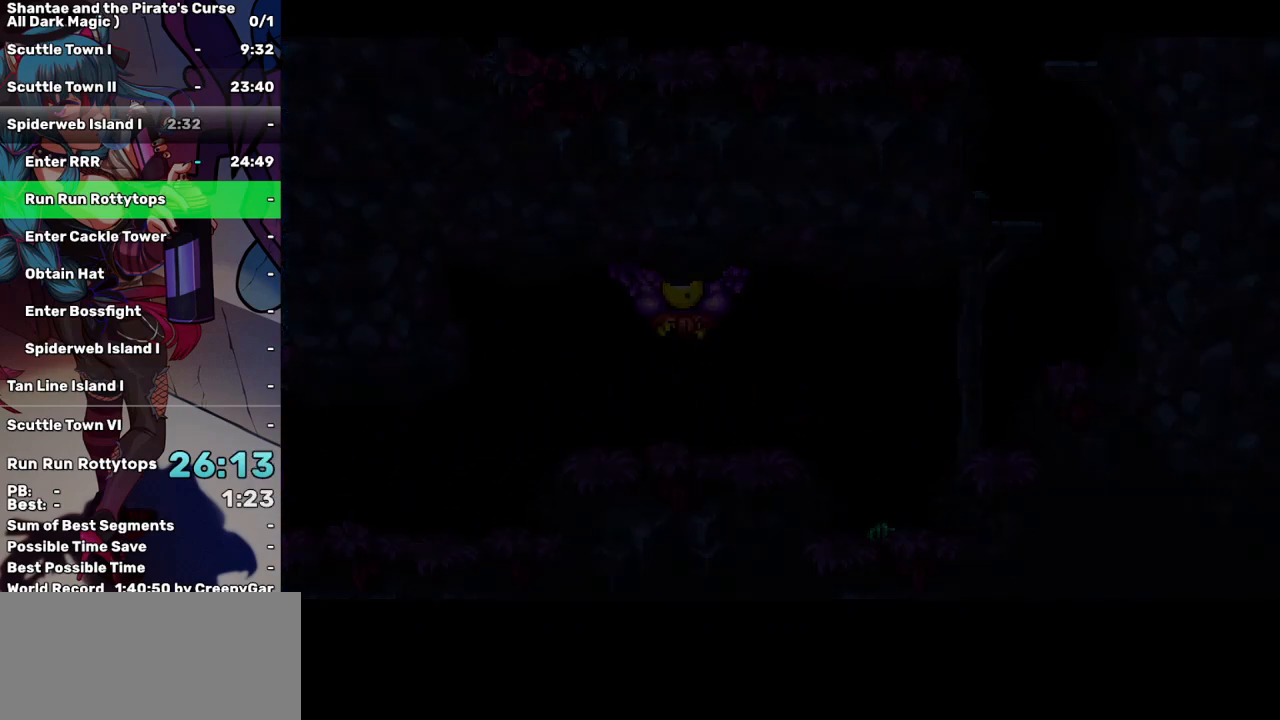
{"keys": ["left"], "events": []}
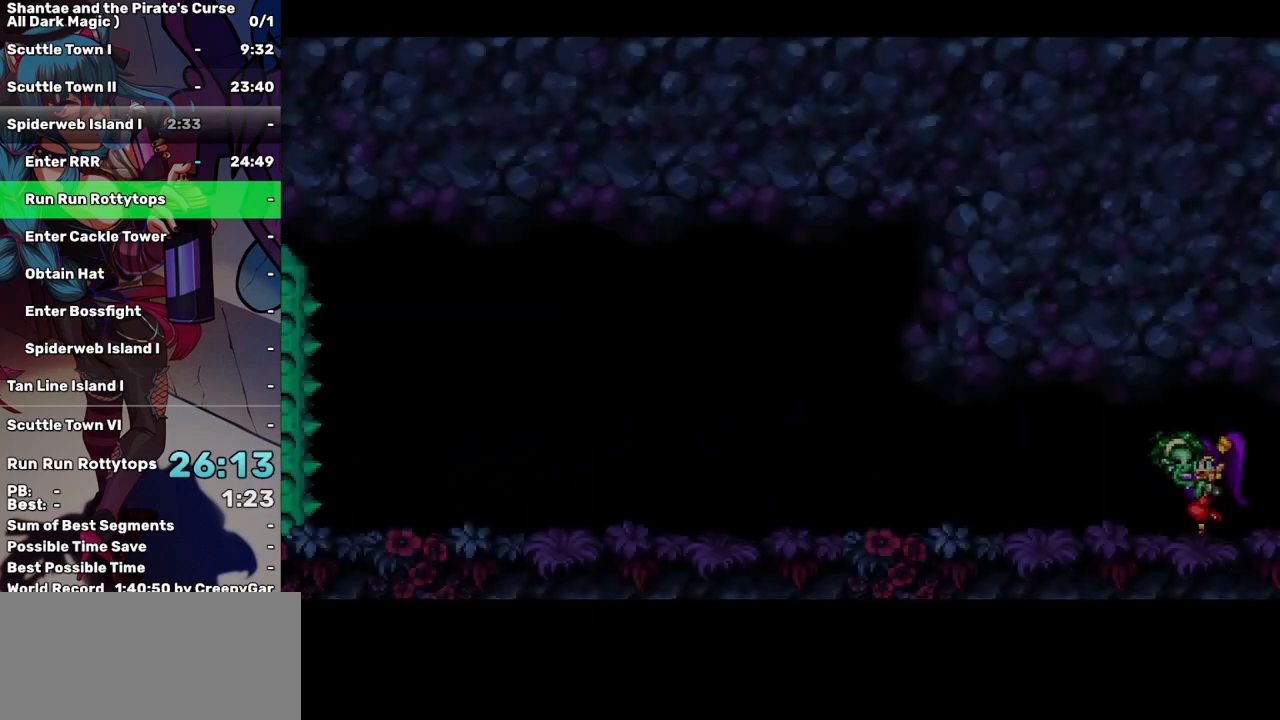
{"keys": ["left"], "events": []}
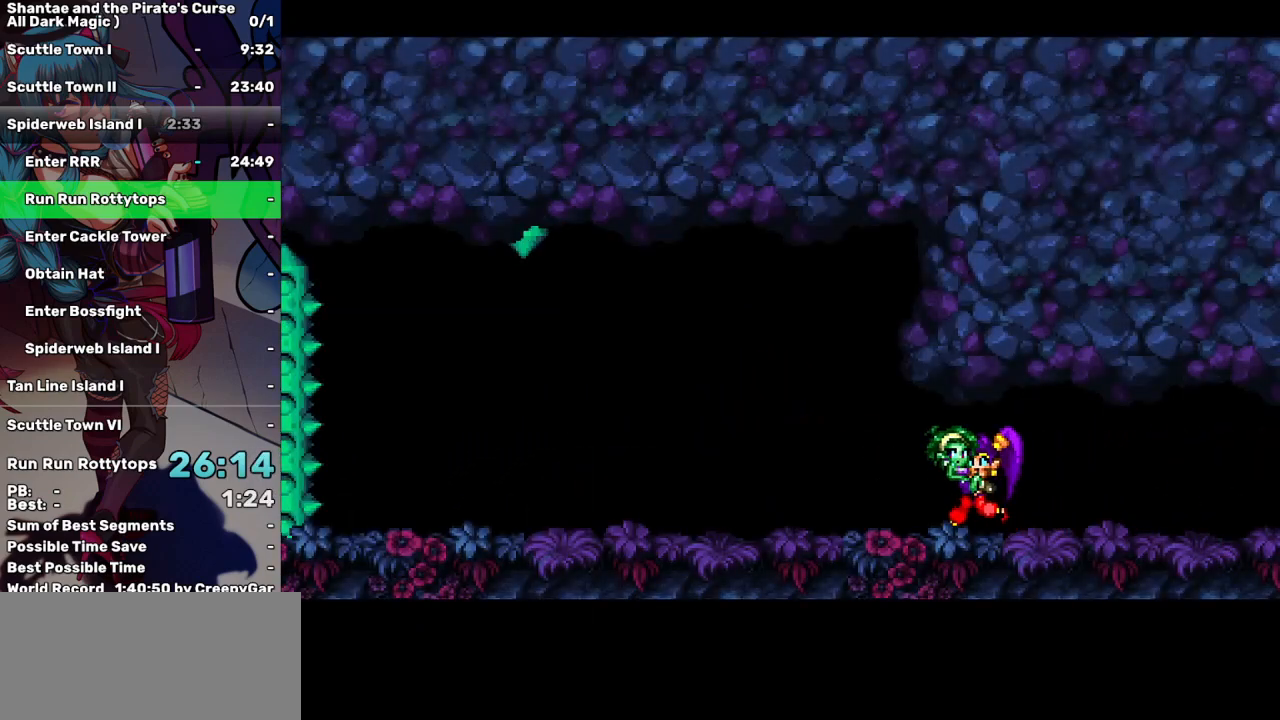
{"keys": ["left"], "events": []}
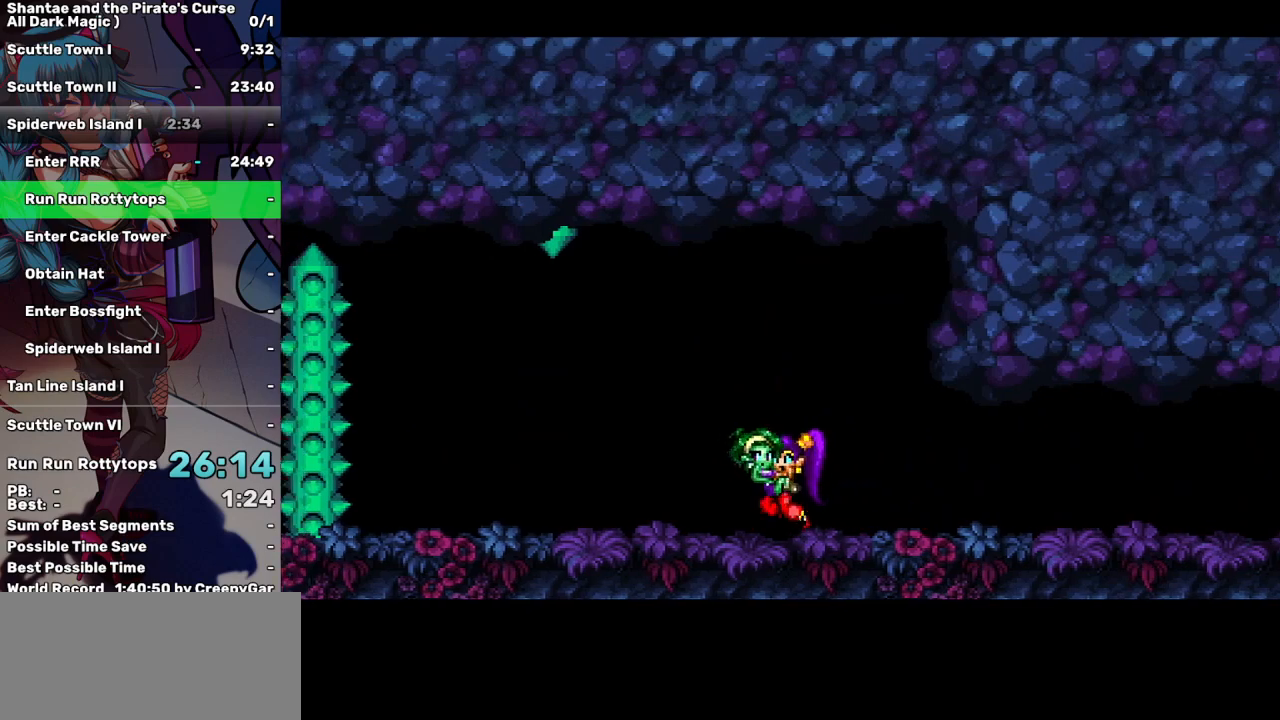
{"keys": ["left"], "events": []}
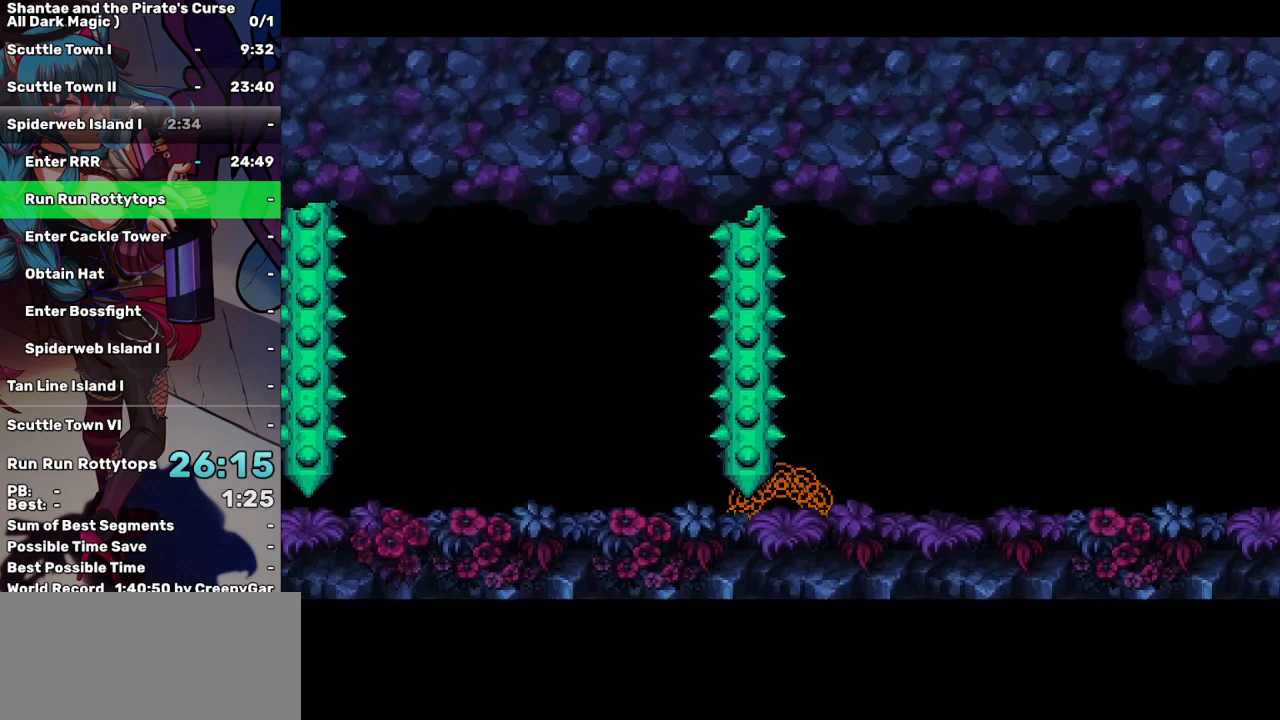
{"keys": ["left"], "events": []}